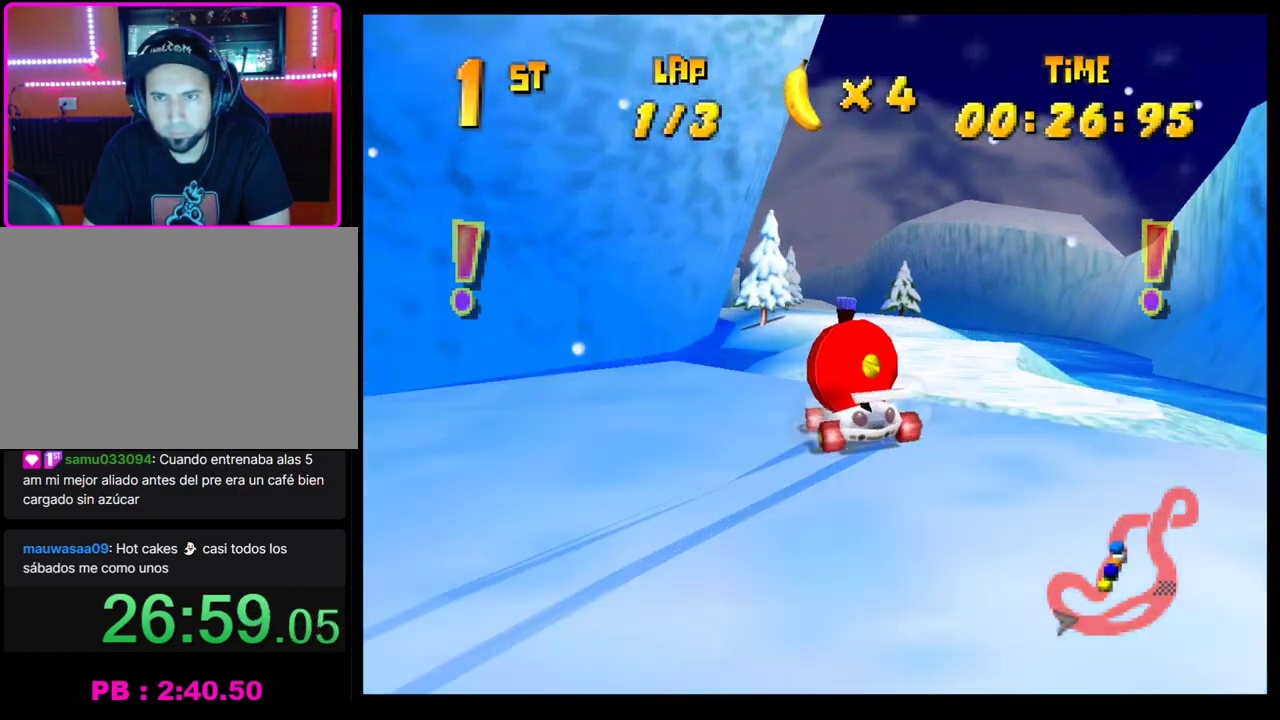
Gameplay with a controller (PlayStation layout); each line is a JSON object with the inputs held at the frame after it. "events" lists button and stick changes between this image and that frame as [ms after this image, input, new state], when the widget could be followed in between. Not read: R3 right_stick.
{"buttons": [], "left_stick": "center", "events": [[17, "CROSS", "up"], [67, "CROSS", "down"], [167, "CROSS", "up"], [400, "CROSS", "down"], [483, "CROSS", "up"]]}
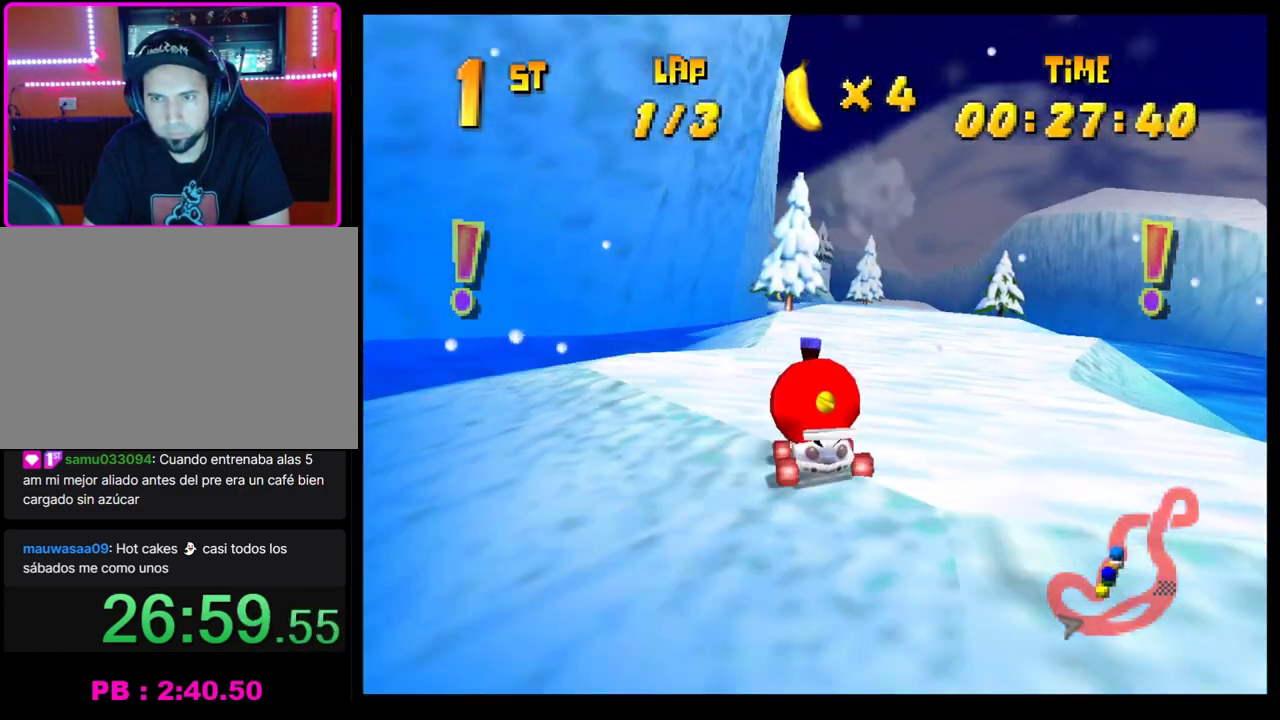
{"buttons": [], "left_stick": "center", "events": [[33, "CROSS", "down"], [117, "CROSS", "up"], [183, "CROSS", "down"], [267, "CROSS", "up"], [350, "CROSS", "down"], [383, "left_stick", "left"], [433, "CROSS", "up"], [483, "left_stick", "center"]]}
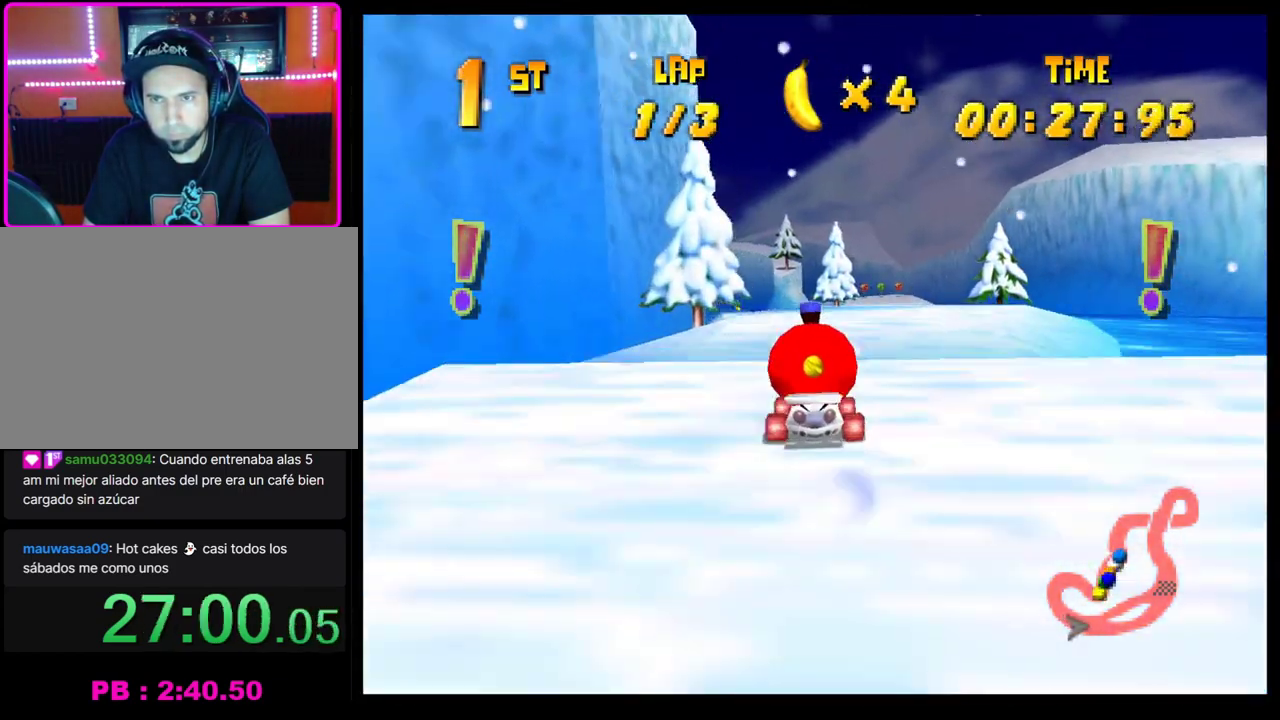
{"buttons": ["CROSS"], "left_stick": "center", "events": [[17, "CROSS", "down"], [117, "CROSS", "up"], [183, "CROSS", "down"], [267, "CROSS", "up"], [333, "CROSS", "down"], [417, "CROSS", "up"], [500, "CROSS", "down"]]}
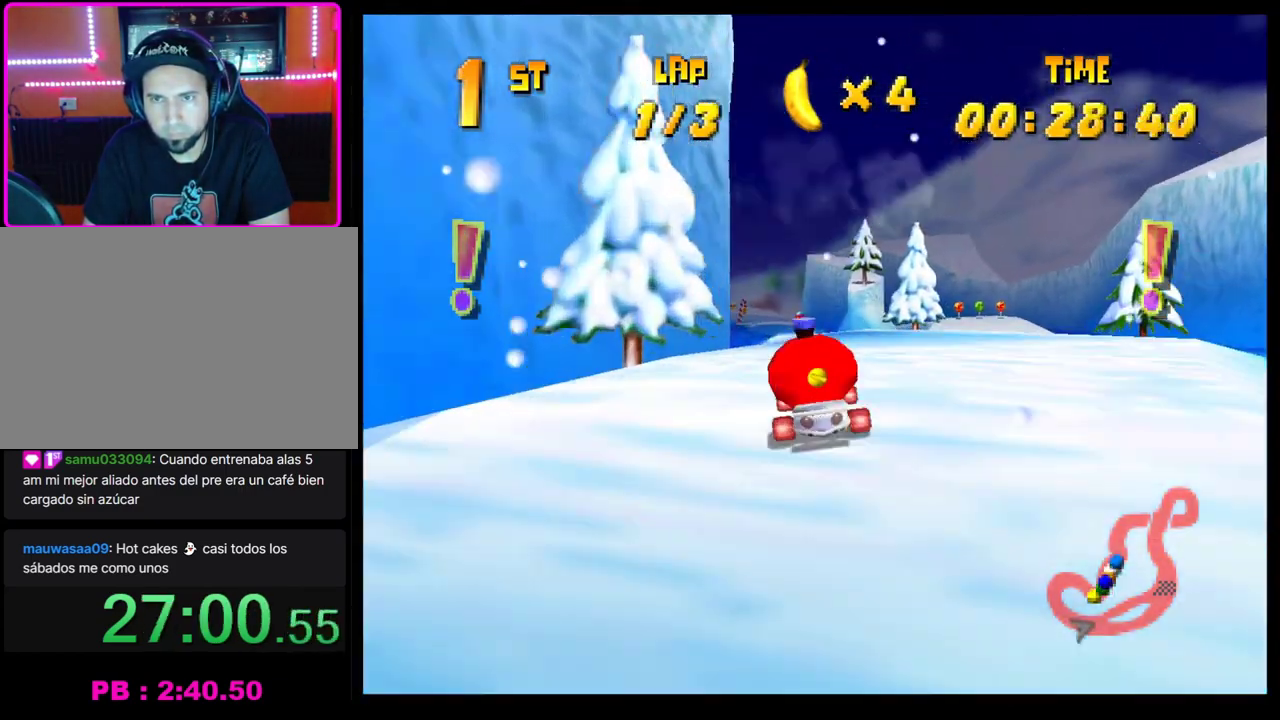
{"buttons": ["CROSS"], "left_stick": "center", "events": [[83, "CROSS", "up"], [150, "CROSS", "down"], [233, "CROSS", "up"], [300, "left_stick", "left"], [333, "CROSS", "down"], [383, "CROSS", "up"], [383, "left_stick", "center"], [483, "CROSS", "down"]]}
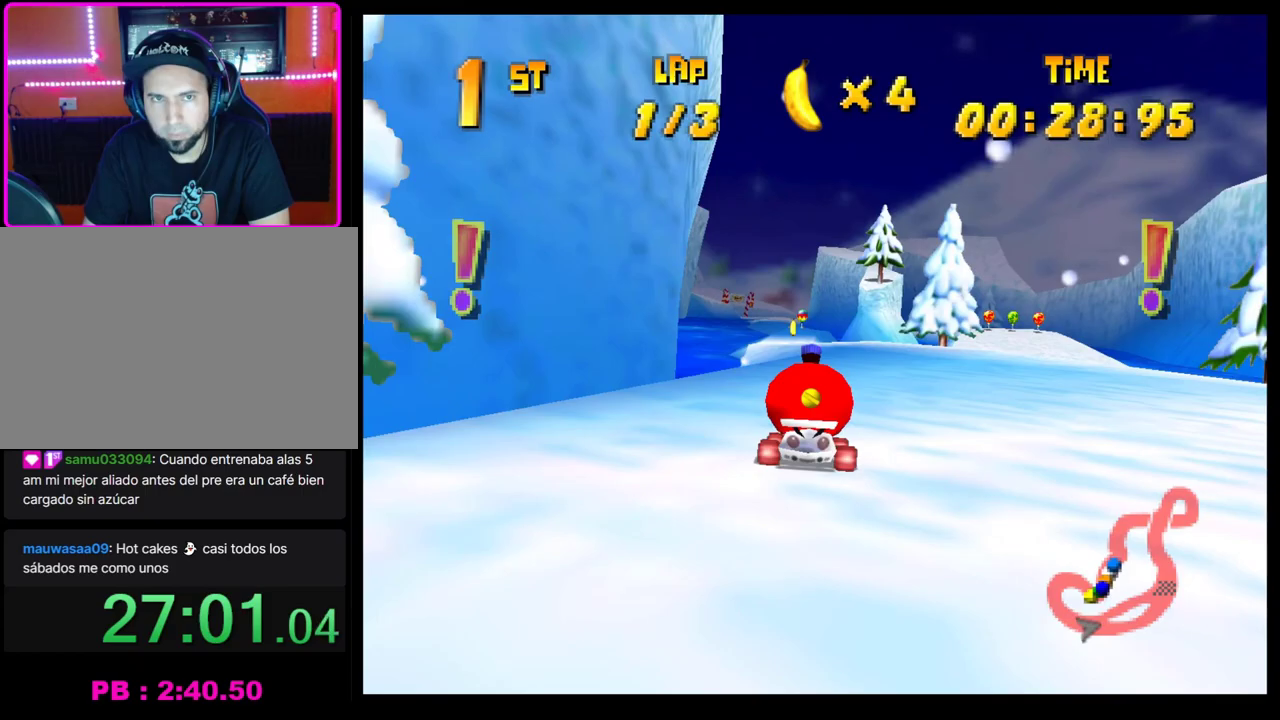
{"buttons": ["CROSS"], "left_stick": "right", "events": [[50, "CROSS", "up"], [50, "left_stick", "left"], [117, "left_stick", "center"], [133, "CROSS", "down"], [200, "CROSS", "up"], [283, "CROSS", "down"], [367, "CROSS", "up"], [450, "CROSS", "down"], [450, "left_stick", "right"]]}
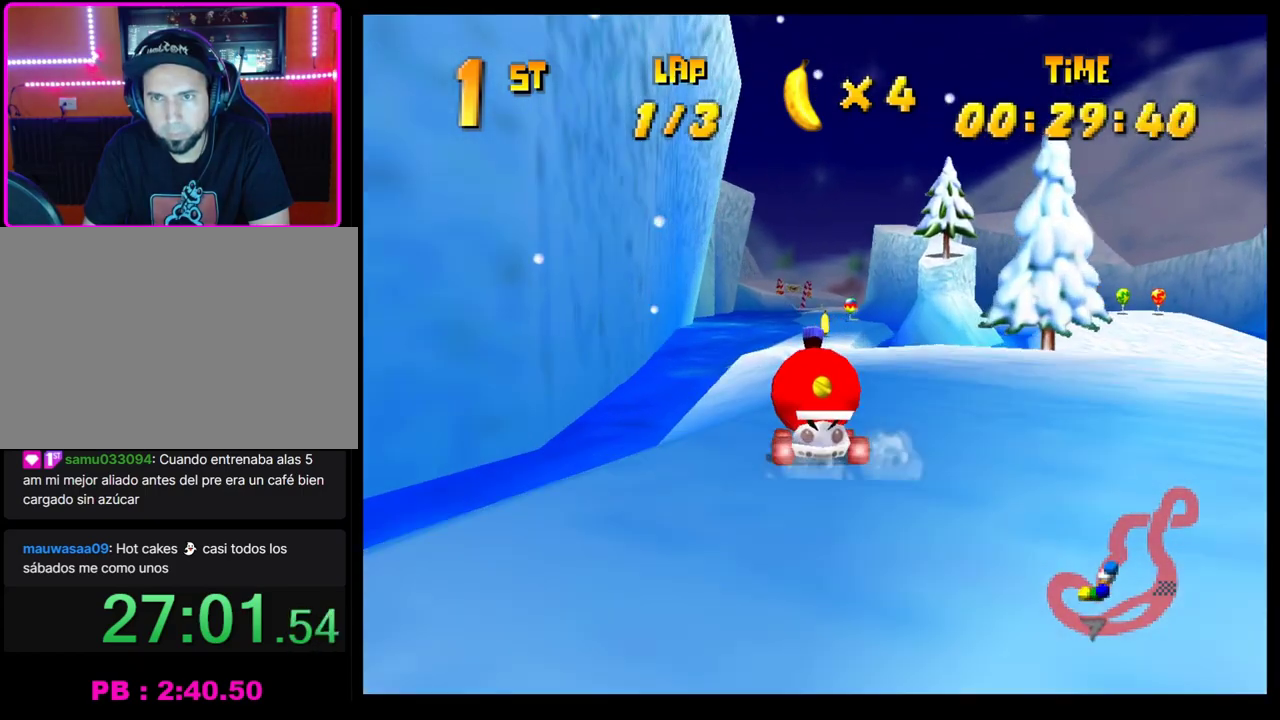
{"buttons": [], "left_stick": "center", "events": [[17, "CROSS", "up"], [50, "left_stick", "center"], [100, "CROSS", "down"], [183, "CROSS", "up"], [267, "CROSS", "down"], [333, "CROSS", "up"], [417, "CROSS", "down"], [500, "CROSS", "up"]]}
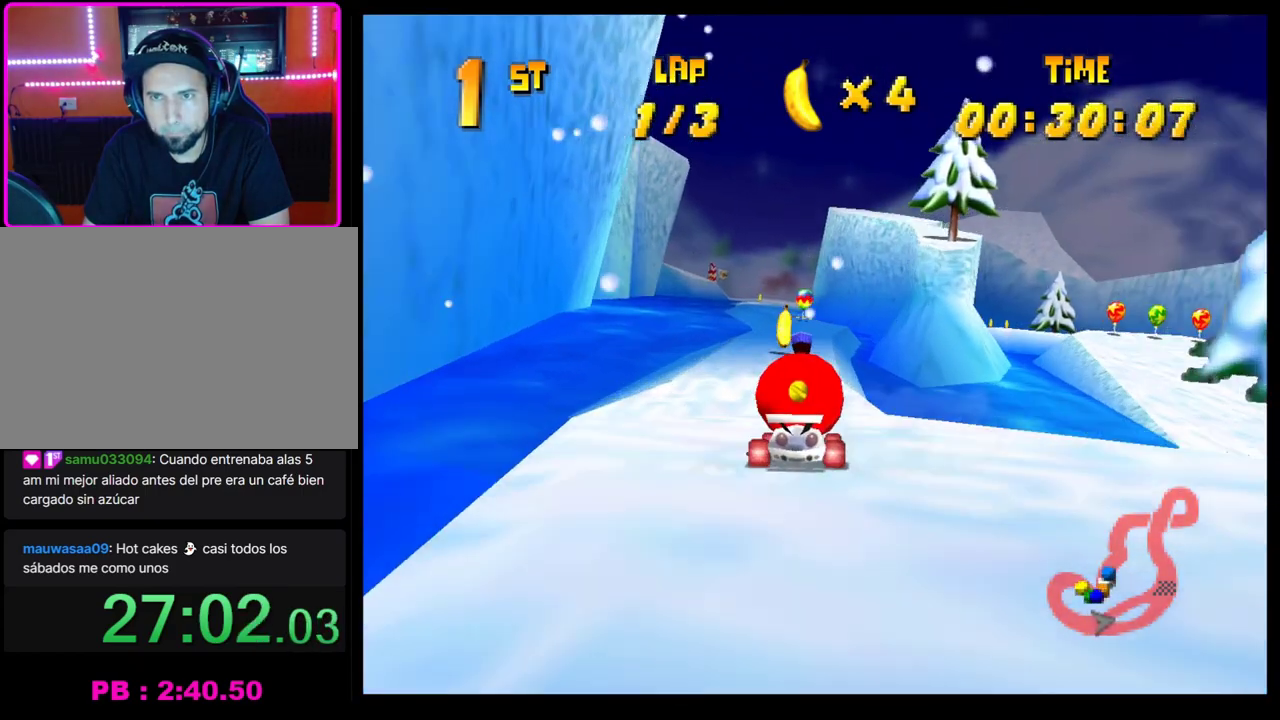
{"buttons": [], "left_stick": "center", "events": [[83, "CROSS", "down"], [83, "left_stick", "left"], [167, "CROSS", "up"], [183, "left_stick", "center"], [250, "CROSS", "down"], [317, "CROSS", "up"], [417, "CROSS", "down"], [500, "CROSS", "up"]]}
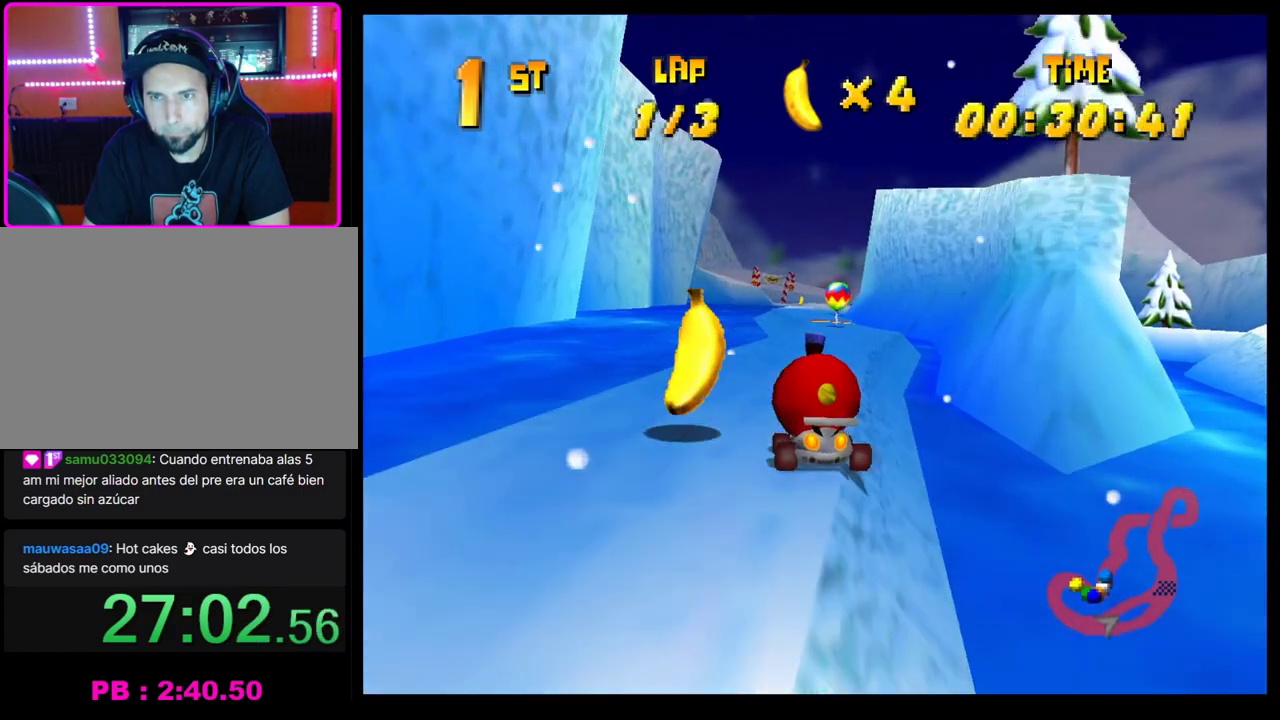
{"buttons": [], "left_stick": "center", "events": [[67, "CROSS", "down"], [133, "CROSS", "up"], [400, "CROSS", "down"], [450, "CROSS", "up"]]}
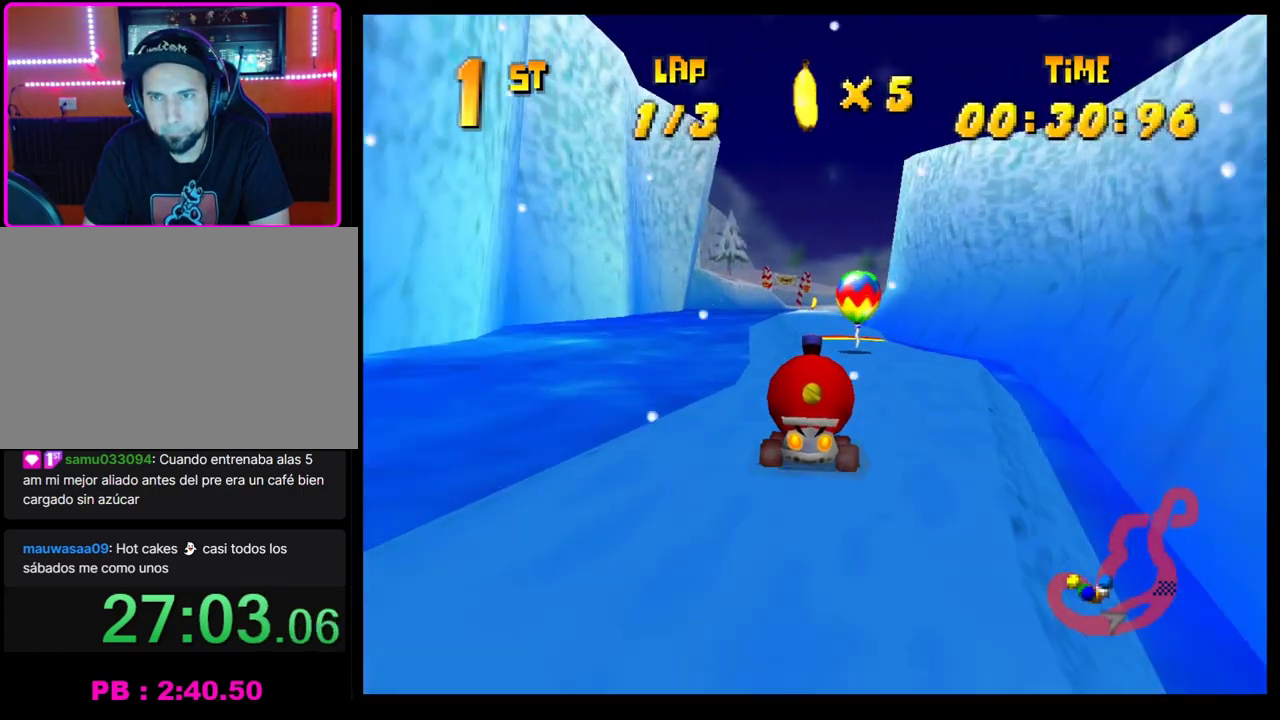
{"buttons": [], "left_stick": "center", "events": [[33, "CROSS", "down"], [33, "left_stick", "left"], [50, "R1", "down"], [183, "left_stick", "right"], [233, "CROSS", "up"], [233, "R1", "up"], [283, "left_stick", "center"]]}
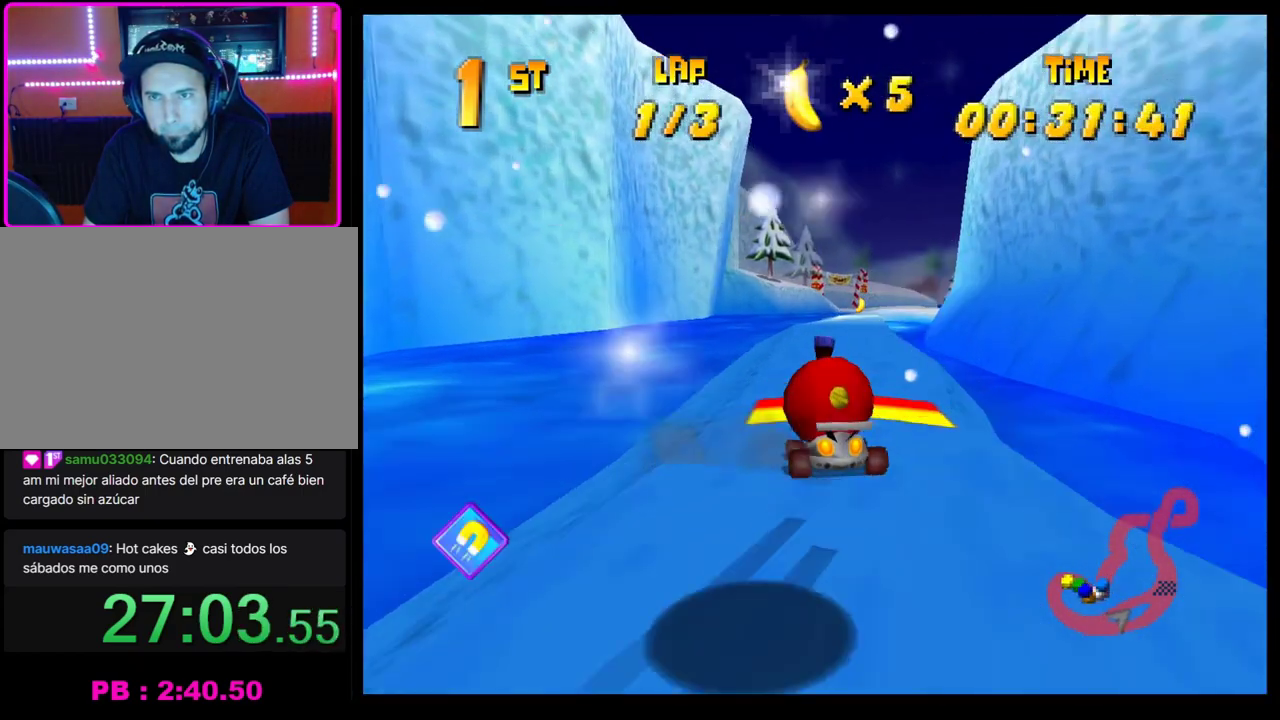
{"buttons": [], "left_stick": "center", "events": [[150, "left_stick", "down-right"], [217, "left_stick", "center"], [350, "left_stick", "right"], [483, "left_stick", "center"]]}
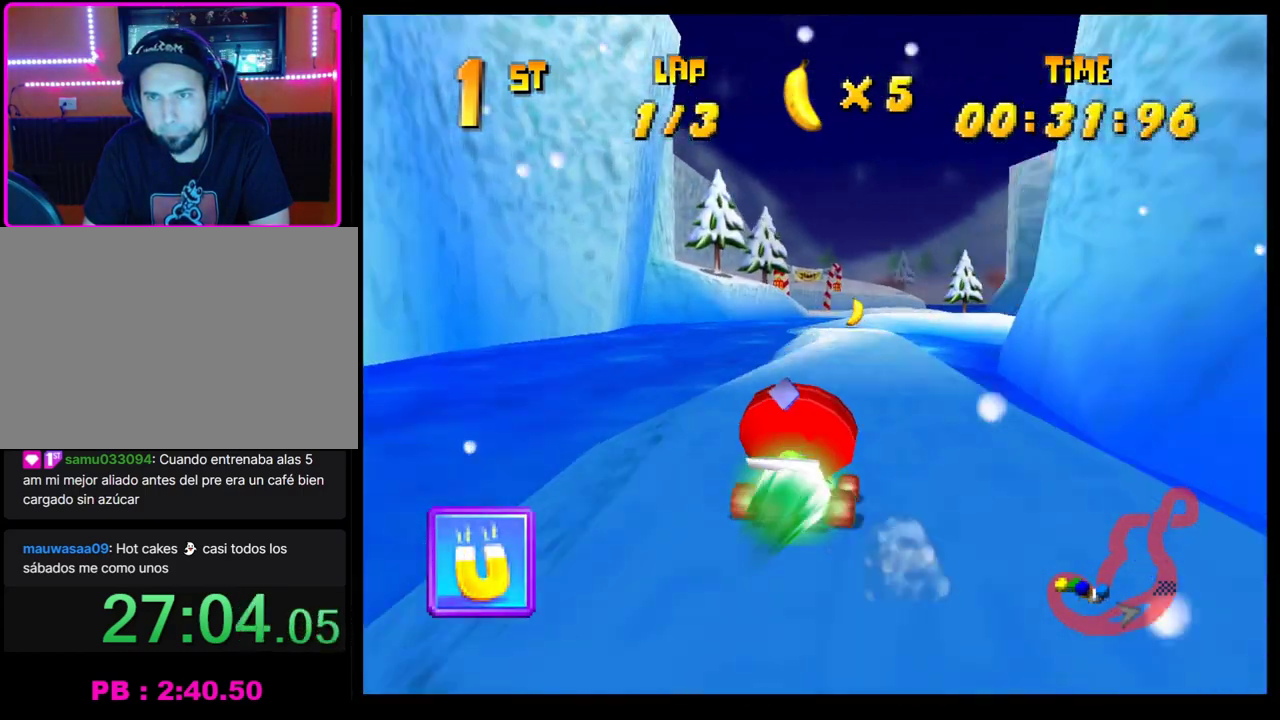
{"buttons": ["R1"], "left_stick": "right", "events": [[100, "R1", "down"], [100, "left_stick", "left"], [200, "left_stick", "center"], [250, "left_stick", "right"], [317, "R1", "up"], [400, "R1", "down"]]}
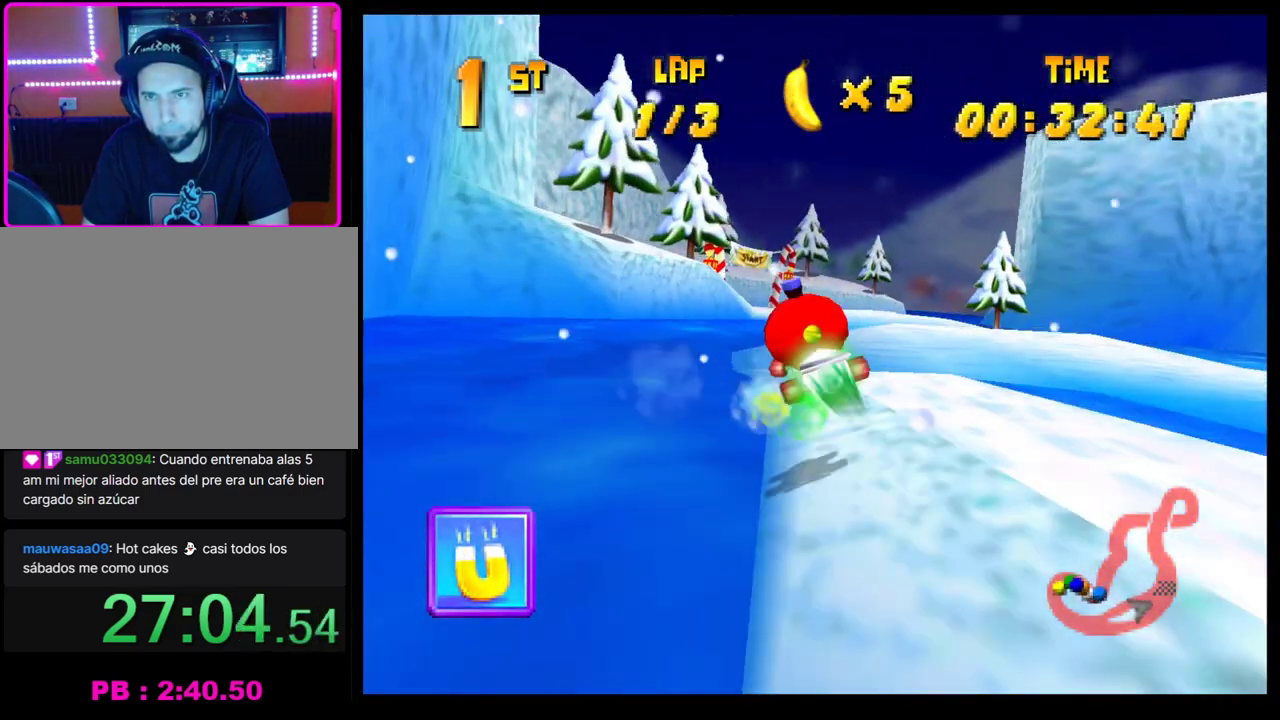
{"buttons": ["CROSS"], "left_stick": "center", "events": [[17, "R1", "up"], [17, "left_stick", "center"], [283, "CROSS", "down"], [333, "left_stick", "left"], [467, "left_stick", "center"]]}
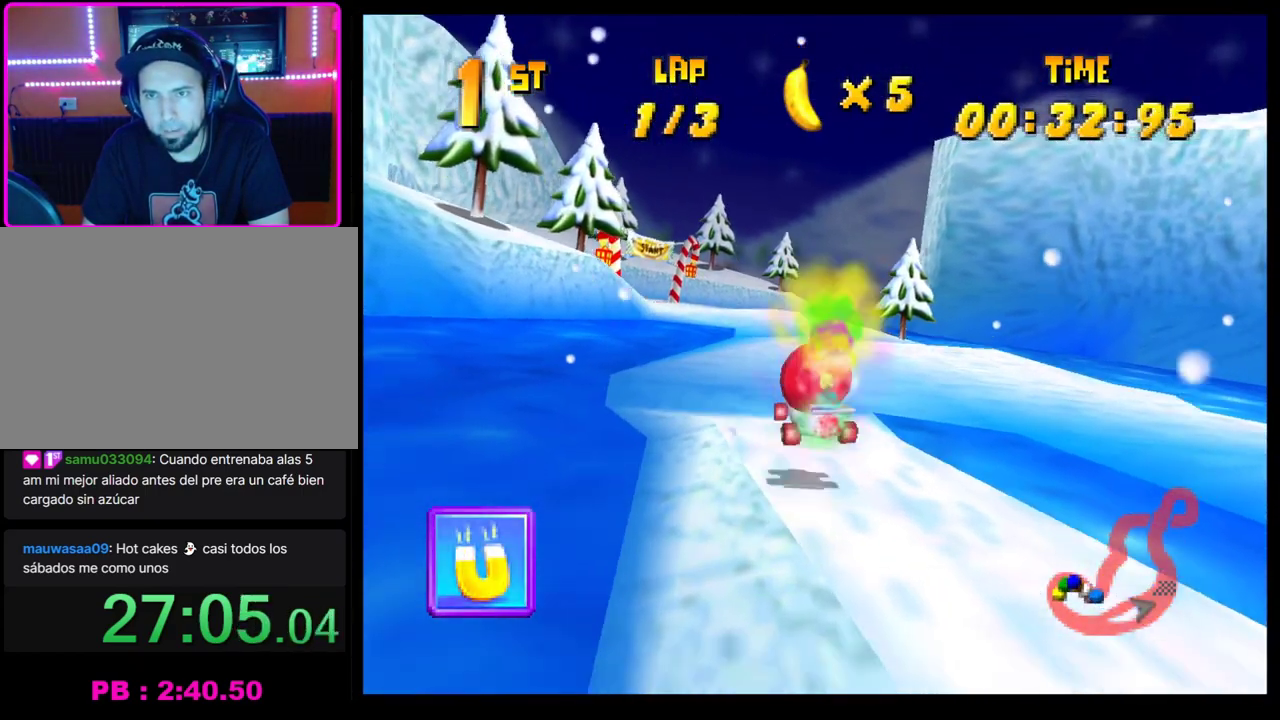
{"buttons": ["CROSS"], "left_stick": "left", "events": [[317, "left_stick", "right"], [383, "left_stick", "center"], [483, "left_stick", "left"]]}
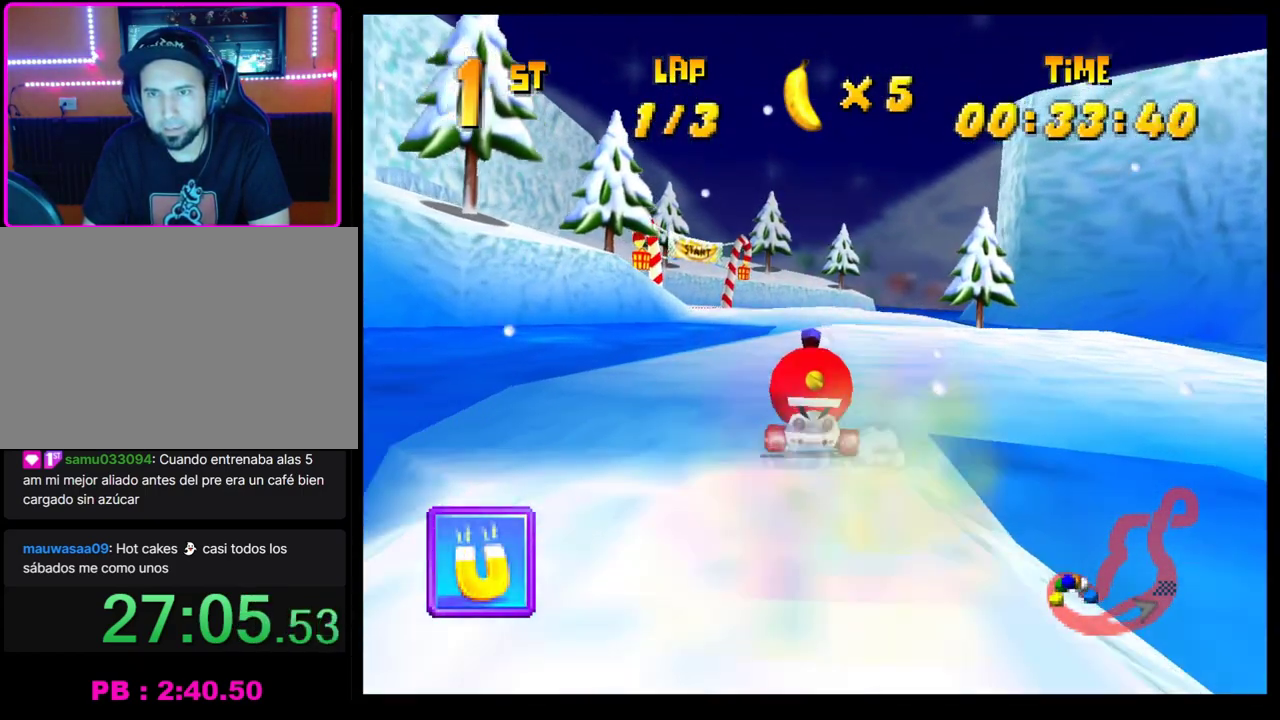
{"buttons": ["CROSS", "R1"], "left_stick": "left", "events": [[150, "left_stick", "center"], [250, "left_stick", "left"], [267, "R1", "down"]]}
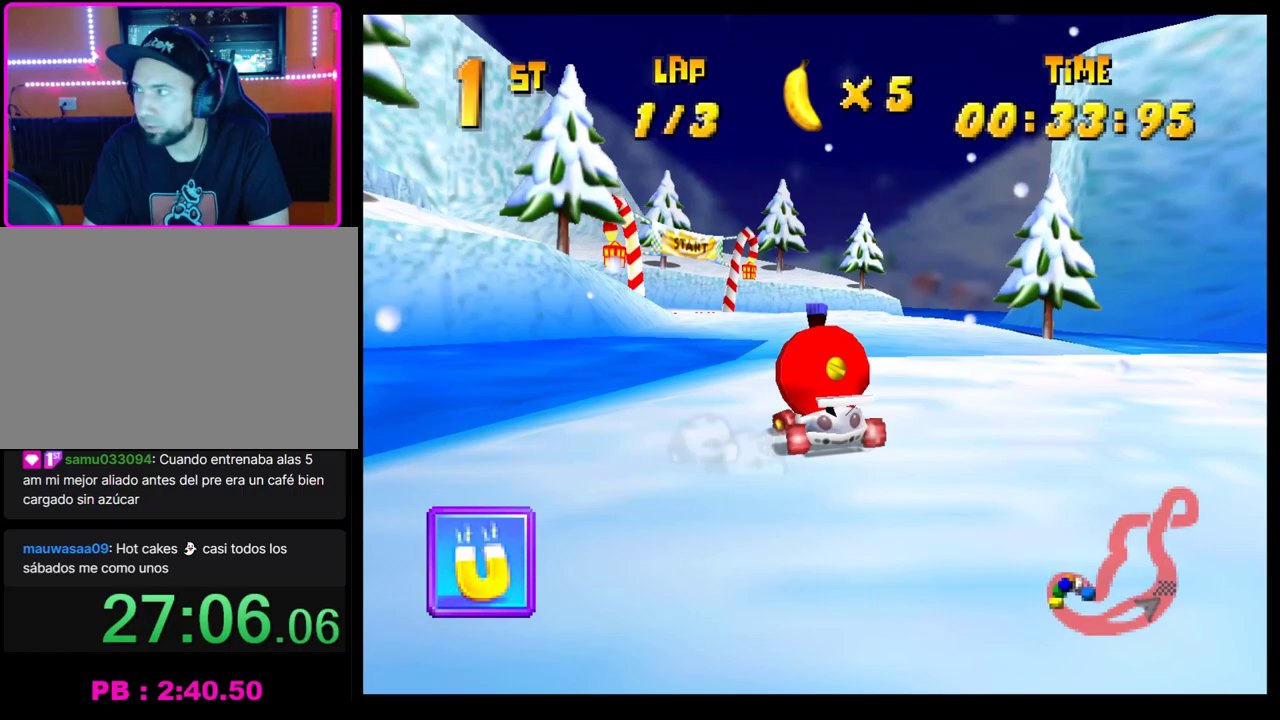
{"buttons": ["CROSS", "R1"], "left_stick": "left", "events": [[50, "left_stick", "right"], [183, "left_stick", "center"], [250, "left_stick", "left"], [333, "left_stick", "right"], [417, "left_stick", "center"], [483, "left_stick", "left"]]}
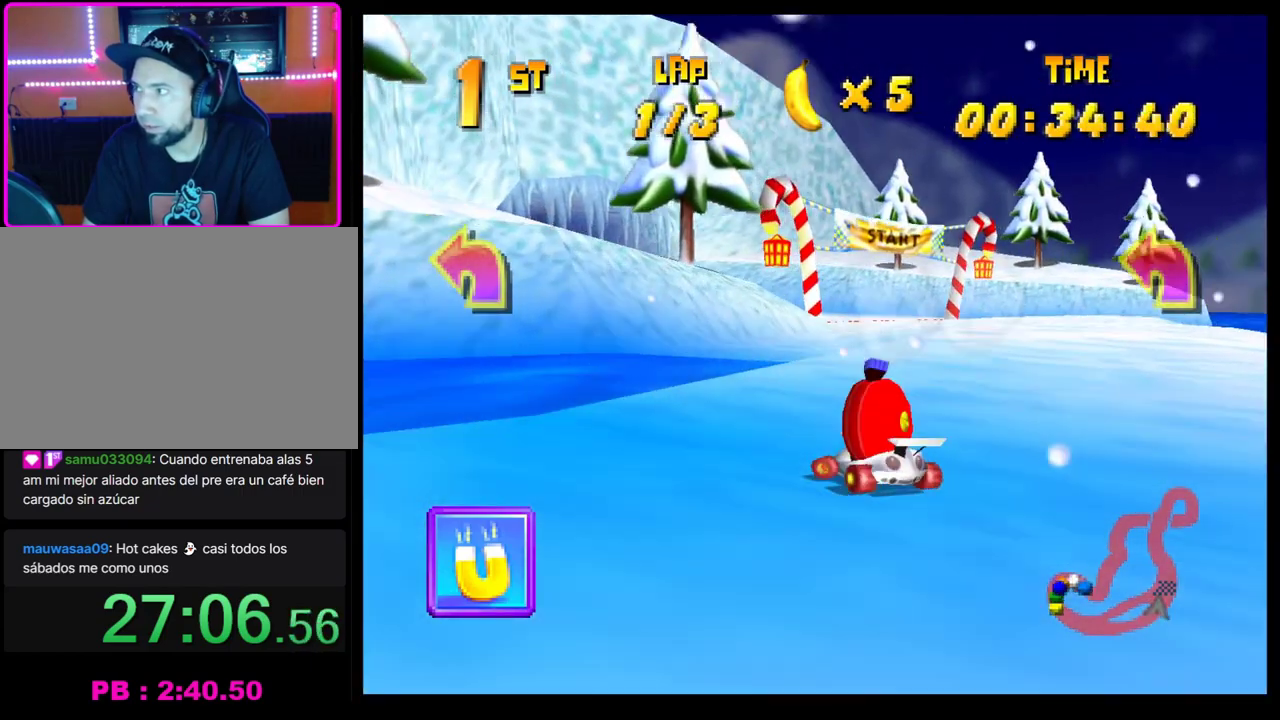
{"buttons": [], "left_stick": "right", "events": [[83, "left_stick", "right"], [167, "left_stick", "center"], [217, "left_stick", "left"], [367, "left_stick", "center"], [433, "CROSS", "up"], [433, "R1", "up"], [450, "left_stick", "right"]]}
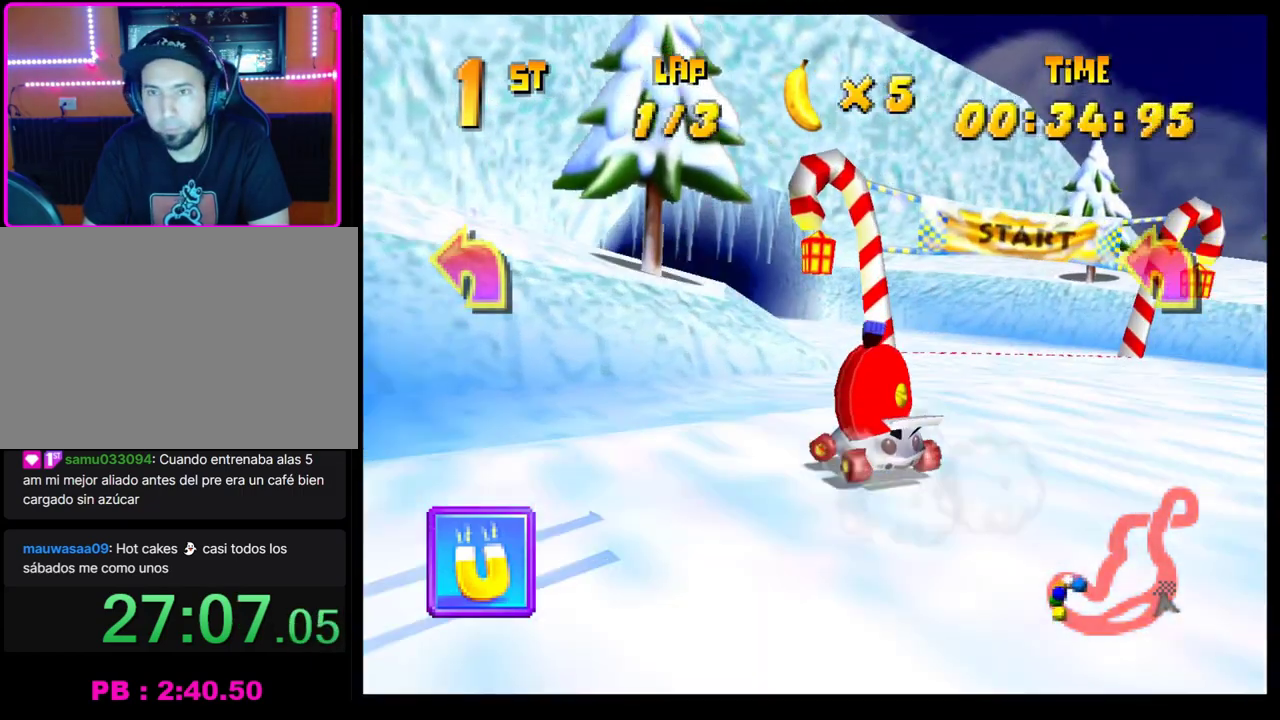
{"buttons": ["CROSS", "R1"], "left_stick": "right", "events": [[50, "CROSS", "down"], [83, "left_stick", "center"], [133, "CROSS", "up"], [133, "left_stick", "left"], [200, "CROSS", "down"], [200, "R1", "down"], [317, "left_stick", "right"]]}
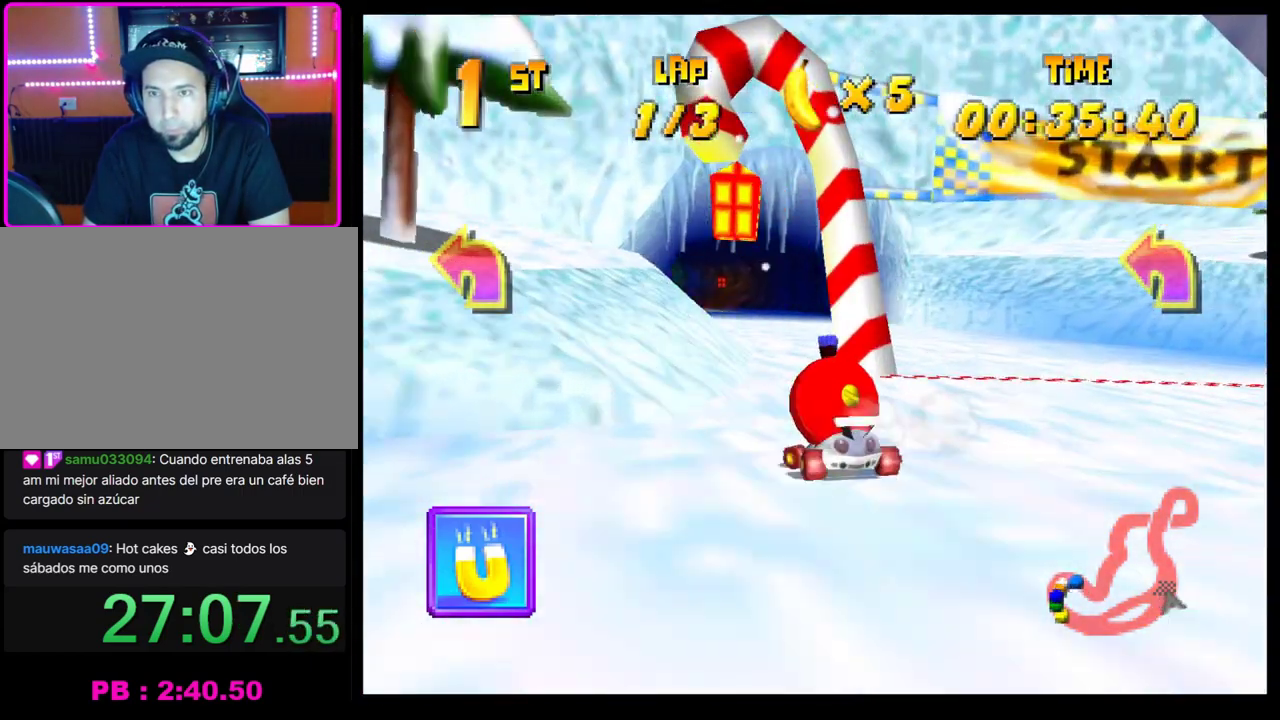
{"buttons": [], "left_stick": "center", "events": [[167, "CROSS", "up"], [167, "R1", "up"], [183, "left_stick", "center"], [233, "CROSS", "down"], [317, "CROSS", "up"], [383, "CROSS", "down"], [383, "left_stick", "left"], [467, "CROSS", "up"], [500, "left_stick", "center"]]}
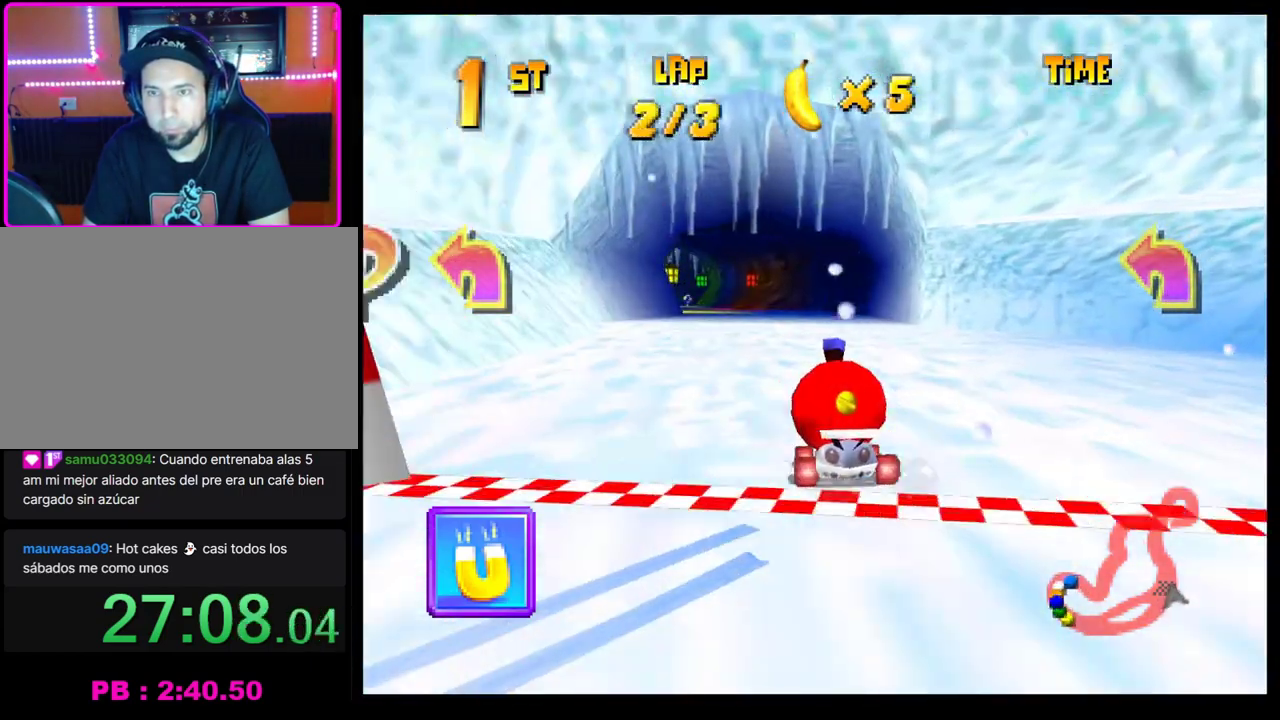
{"buttons": [], "left_stick": "left", "events": [[50, "CROSS", "down"], [150, "CROSS", "up"], [183, "left_stick", "left"], [217, "CROSS", "down"], [283, "CROSS", "up"], [283, "left_stick", "center"], [367, "CROSS", "down"], [450, "CROSS", "up"], [450, "left_stick", "left"]]}
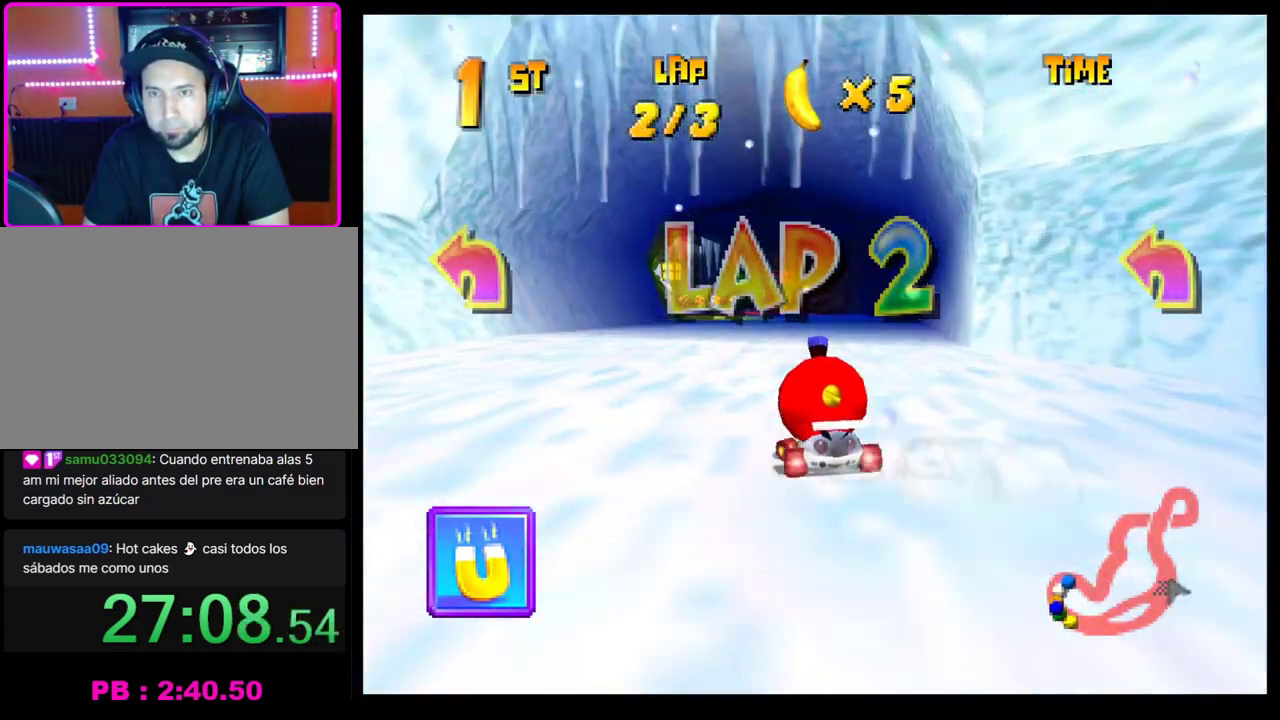
{"buttons": [], "left_stick": "center", "events": [[50, "CROSS", "down"], [117, "CROSS", "up"], [183, "left_stick", "center"], [217, "CROSS", "down"], [283, "CROSS", "up"], [367, "CROSS", "down"], [417, "CROSS", "up"]]}
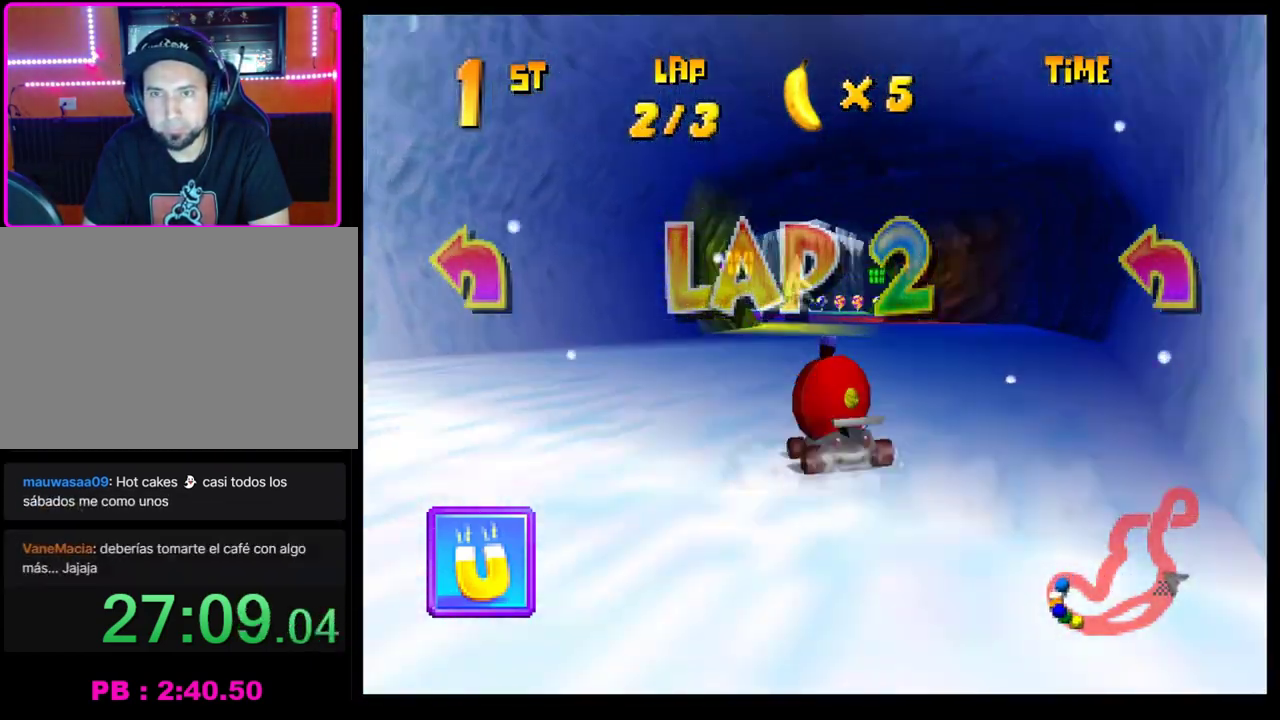
{"buttons": [], "left_stick": "right", "events": [[33, "CROSS", "down"], [100, "CROSS", "up"], [183, "CROSS", "down"], [250, "CROSS", "up"], [250, "left_stick", "right"], [350, "CROSS", "down"], [367, "left_stick", "center"], [400, "CROSS", "up"], [483, "left_stick", "right"]]}
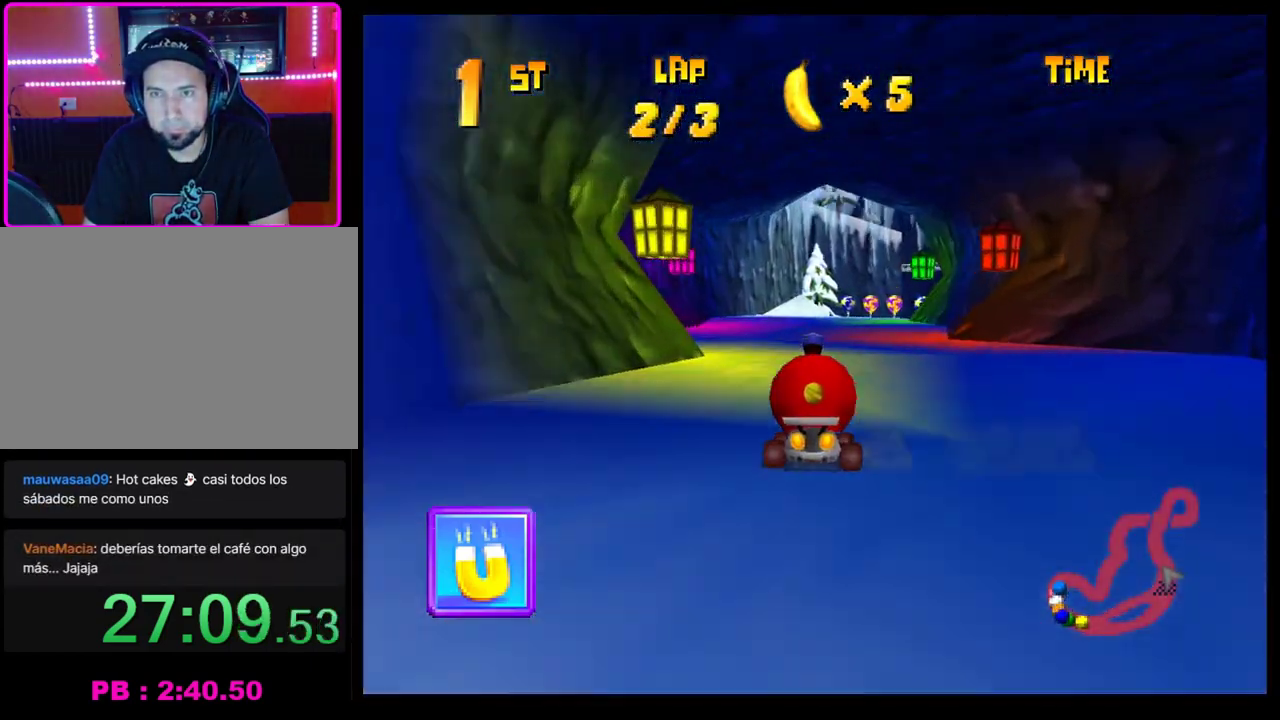
{"buttons": [], "left_stick": "center", "events": [[33, "CROSS", "down"], [100, "CROSS", "up"], [117, "left_stick", "center"], [167, "CROSS", "down"], [200, "left_stick", "right"], [233, "CROSS", "up"], [350, "CROSS", "down"], [350, "left_stick", "center"], [433, "CROSS", "up"]]}
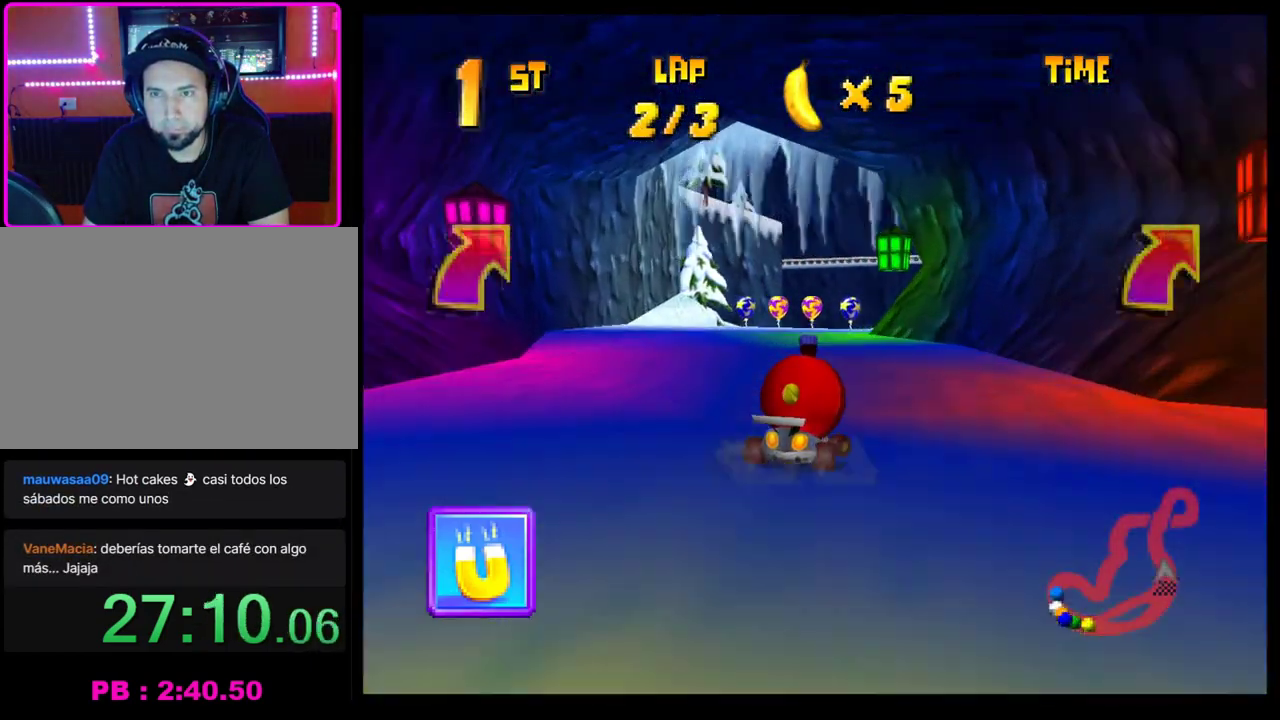
{"buttons": [], "left_stick": "center", "events": [[17, "CROSS", "down"], [67, "left_stick", "right"], [100, "CROSS", "up"], [167, "CROSS", "down"], [183, "left_stick", "center"], [250, "CROSS", "up"], [333, "CROSS", "down"], [400, "CROSS", "up"]]}
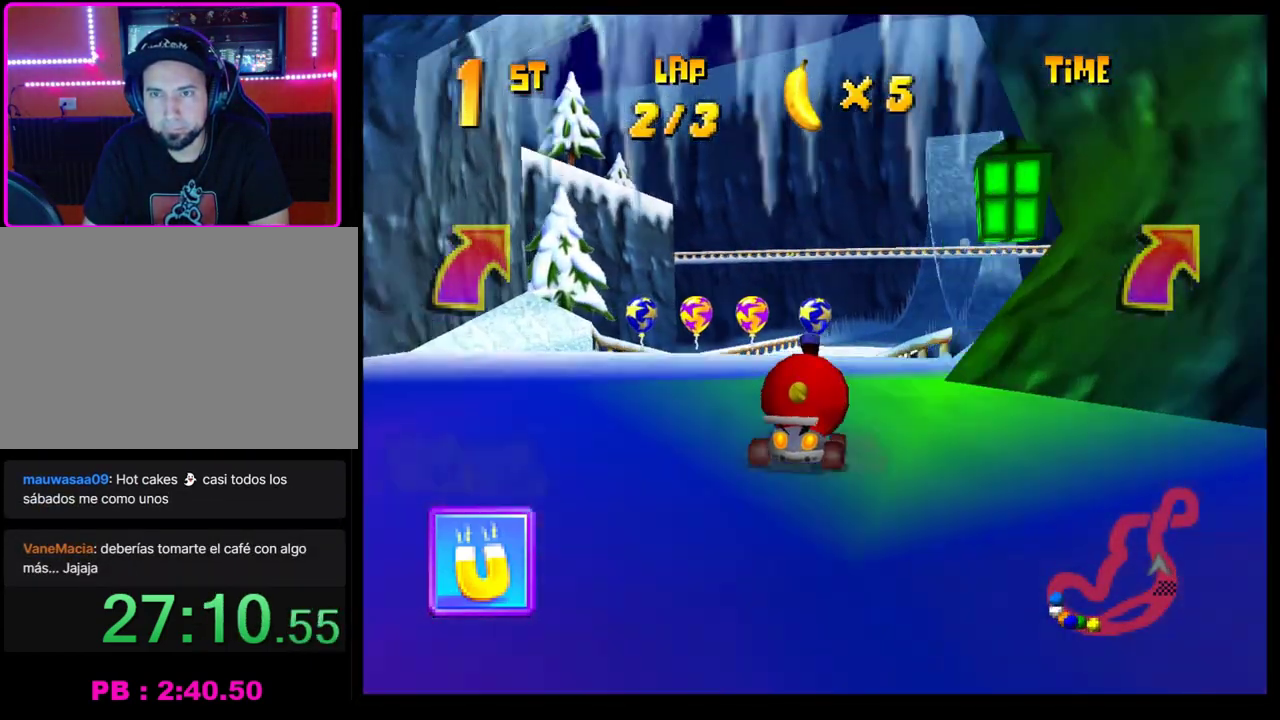
{"buttons": [], "left_stick": "right", "events": [[17, "CROSS", "down"], [83, "CROSS", "up"], [150, "CROSS", "down"], [167, "R1", "down"], [217, "left_stick", "up-left"], [317, "left_stick", "right"], [350, "CROSS", "up"], [350, "R1", "up"], [433, "CROSS", "down"], [500, "CROSS", "up"]]}
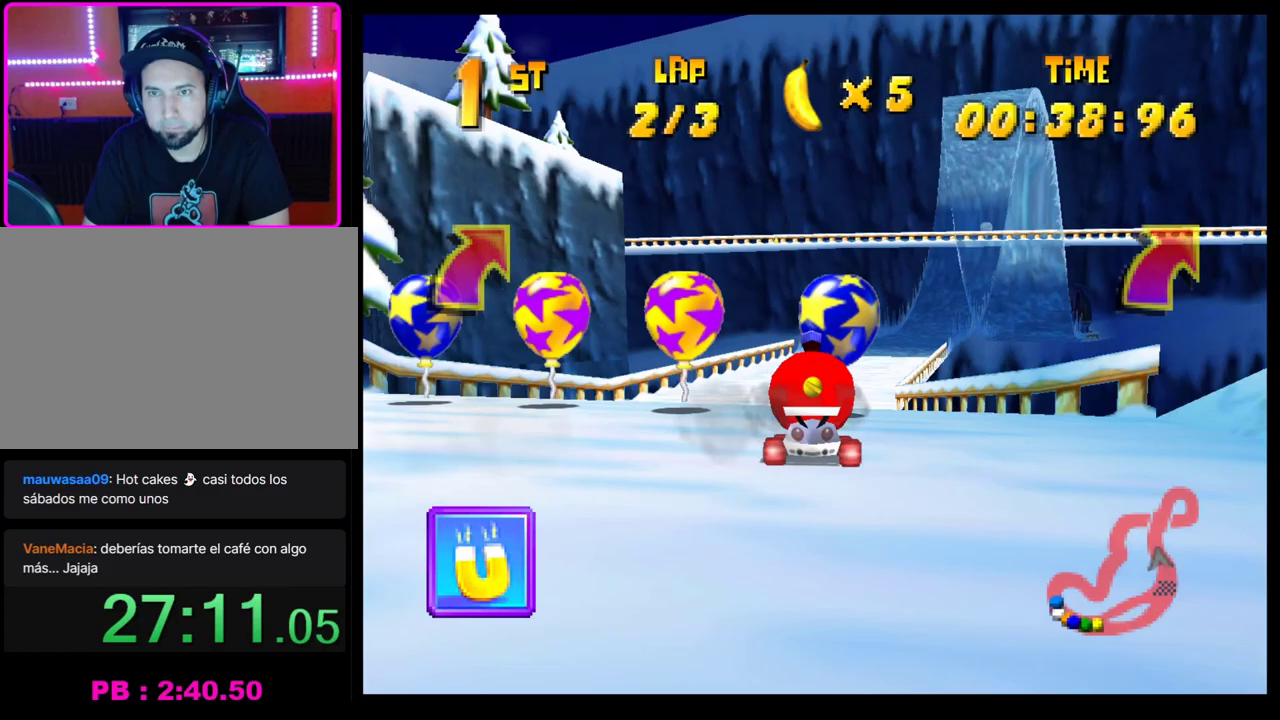
{"buttons": [], "left_stick": "center", "events": [[67, "CROSS", "down"], [117, "left_stick", "center"], [167, "CROSS", "up"], [233, "L1", "down"], [300, "L1", "up"]]}
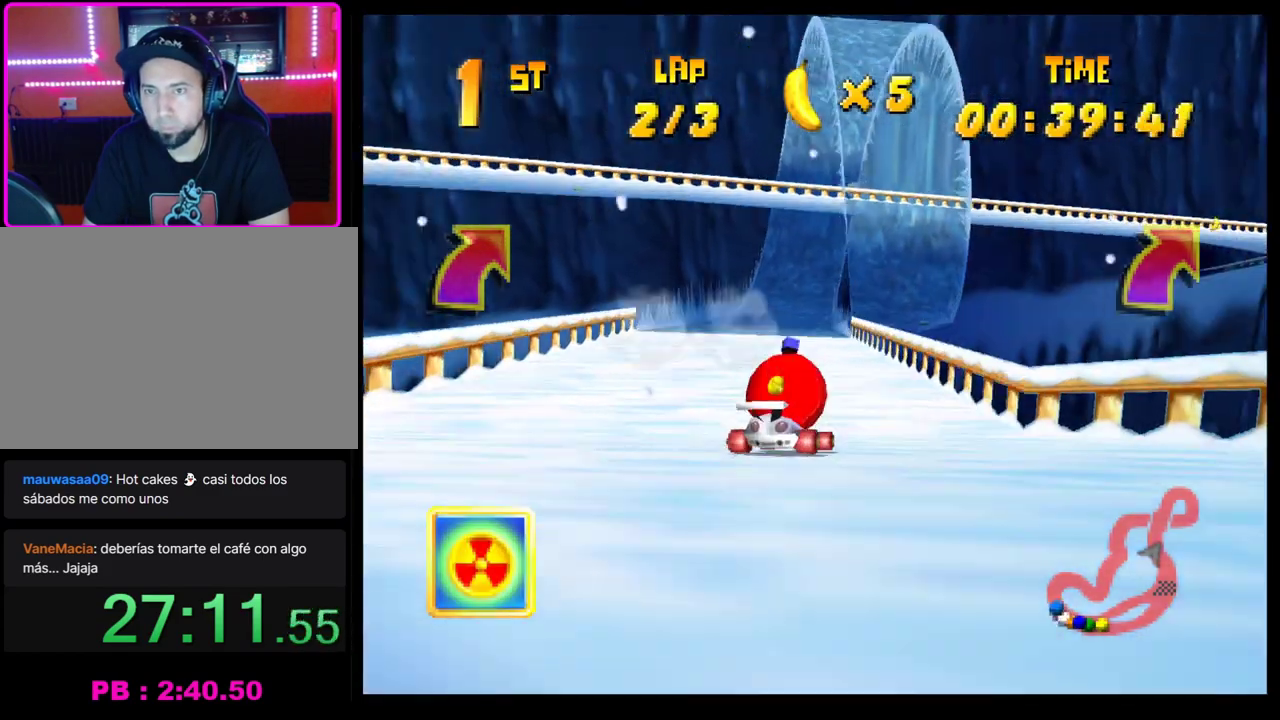
{"buttons": [], "left_stick": "center", "events": [[100, "left_stick", "left"], [217, "CROSS", "down"], [217, "left_stick", "center"], [333, "CROSS", "up"], [333, "left_stick", "right"], [417, "CROSS", "down"], [450, "left_stick", "center"], [483, "CROSS", "up"]]}